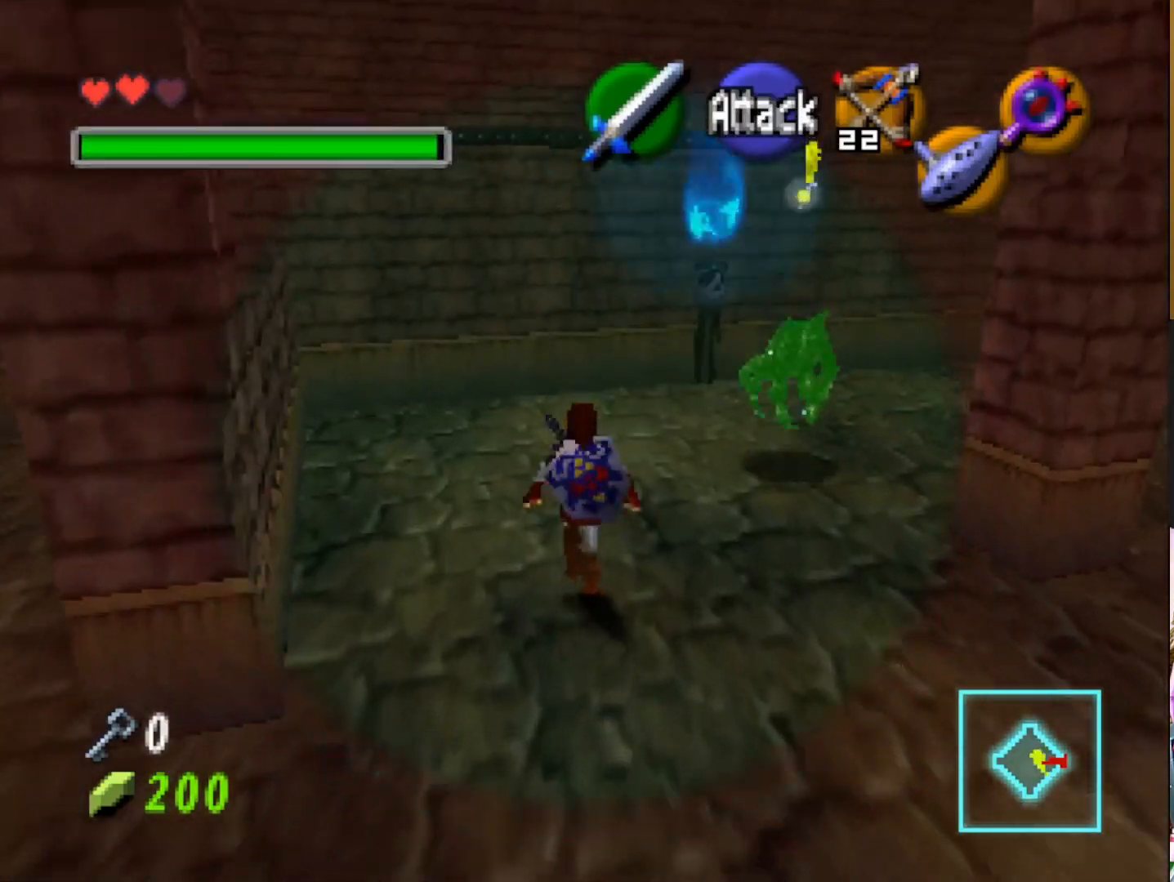
Gameplay with a controller (PlayStation layout); each line is a JSON object with the inputs held at the frame after it. "events" lists button and stick changes between this image and that frame as [ms after this image, input, new state], when the widget could be followed in between.
{"buttons": [], "left_stick": "right", "right_stick": "center", "events": [[267, "left_stick", "up"], [467, "left_stick", "right"]]}
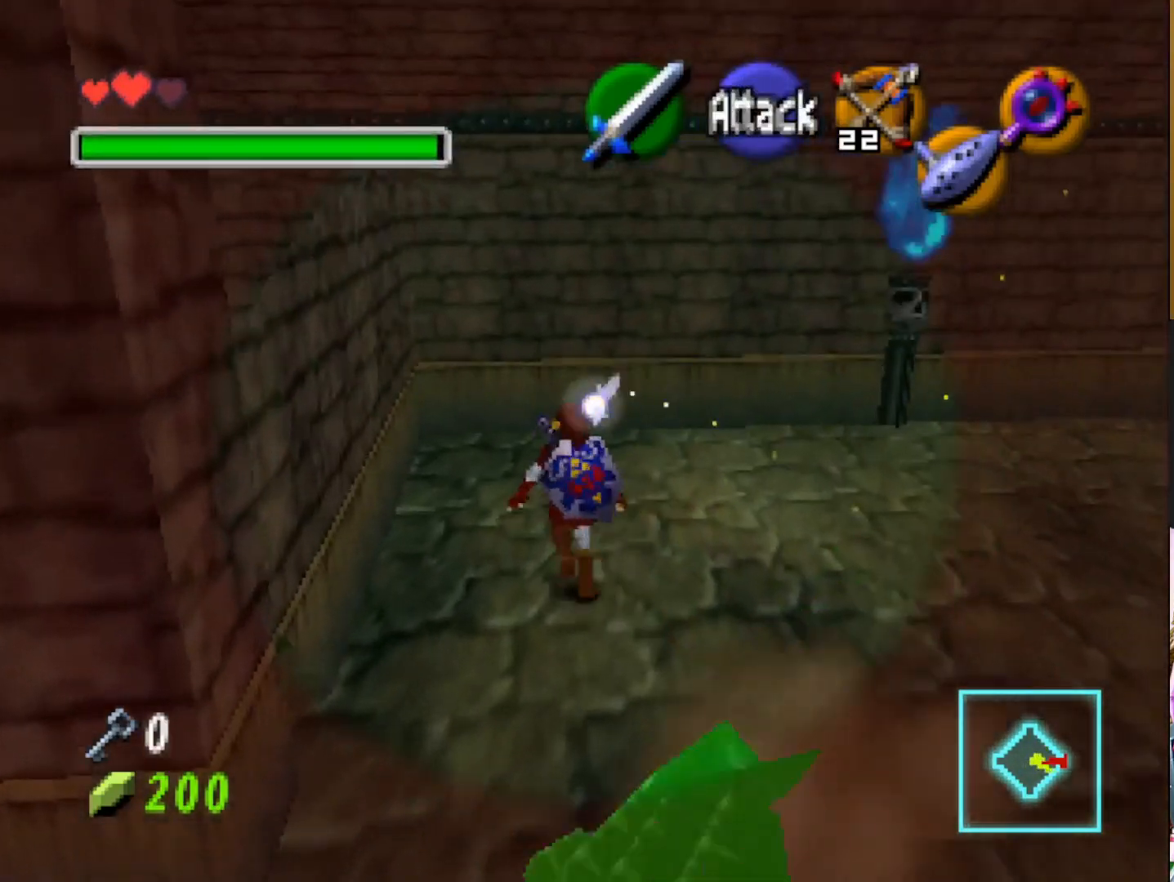
{"buttons": [], "left_stick": "down", "right_stick": "center", "events": [[17, "left_stick", "down-right"], [167, "left_stick", "down"]]}
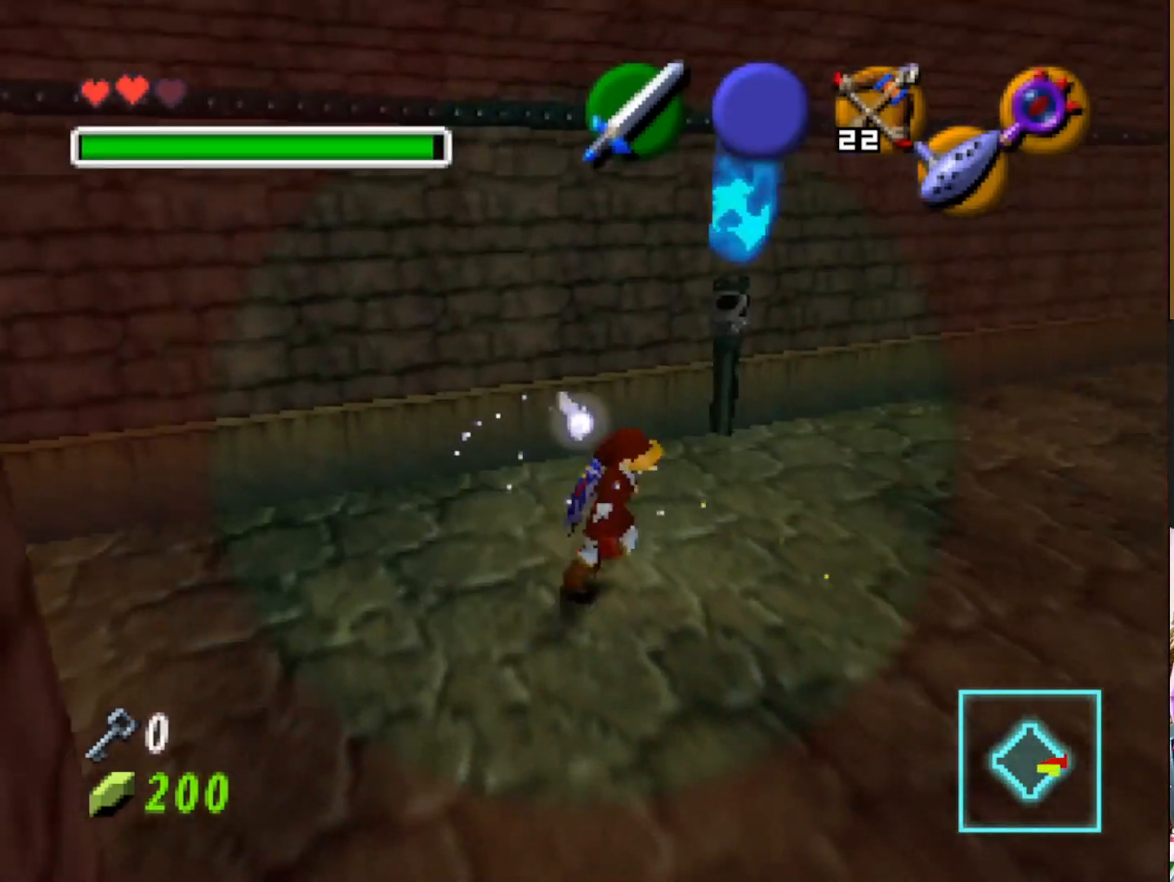
{"buttons": [], "left_stick": "down", "right_stick": "center", "events": []}
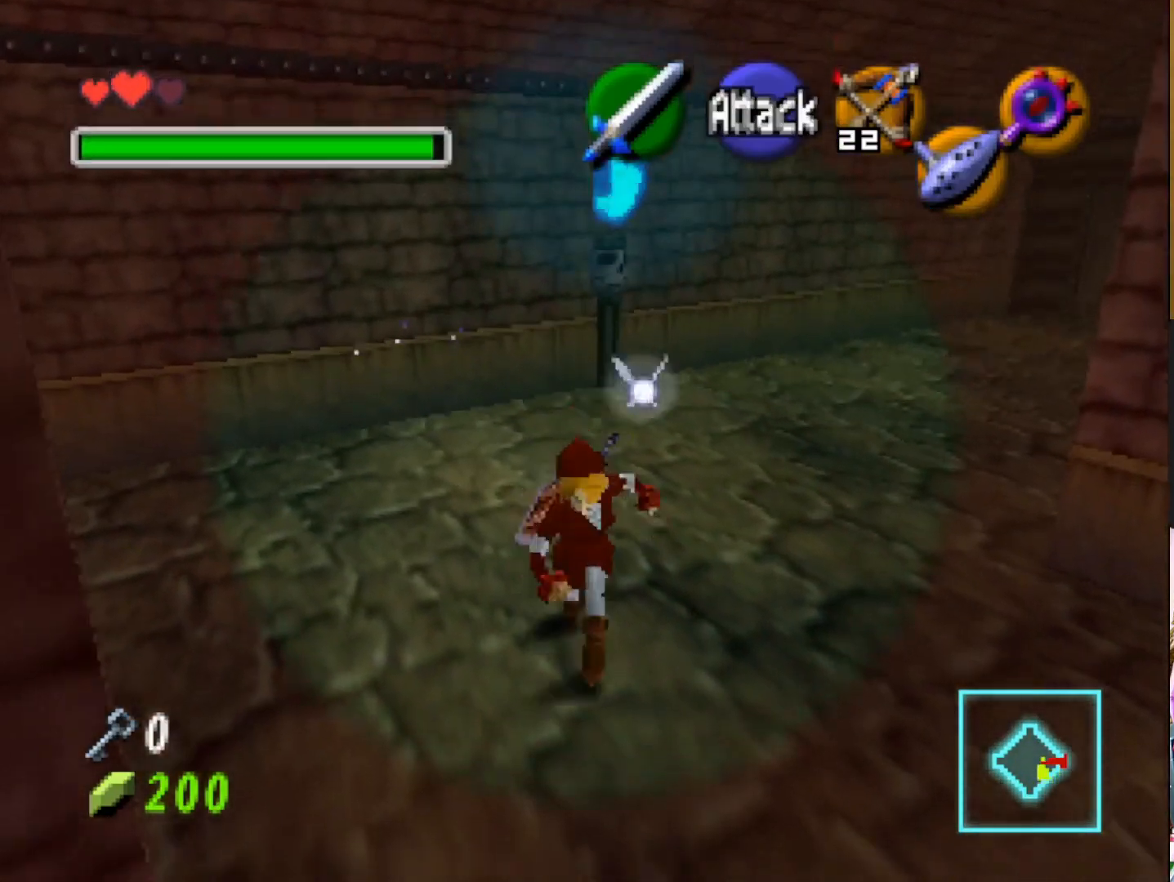
{"buttons": [], "left_stick": "down", "right_stick": "center", "events": [[300, "SQUARE", "down"], [483, "SQUARE", "up"]]}
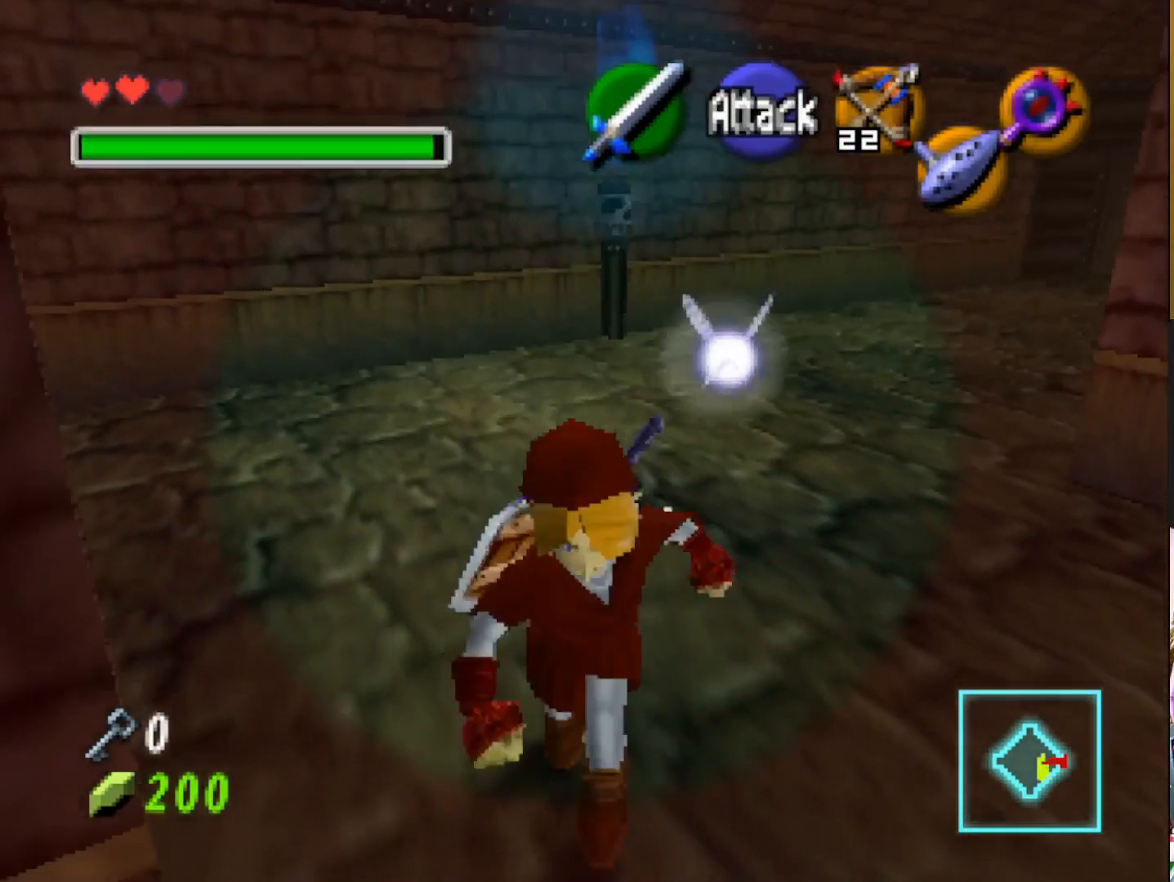
{"buttons": ["SQUARE"], "left_stick": "center", "right_stick": "center", "events": [[217, "left_stick", "center"], [400, "SQUARE", "down"]]}
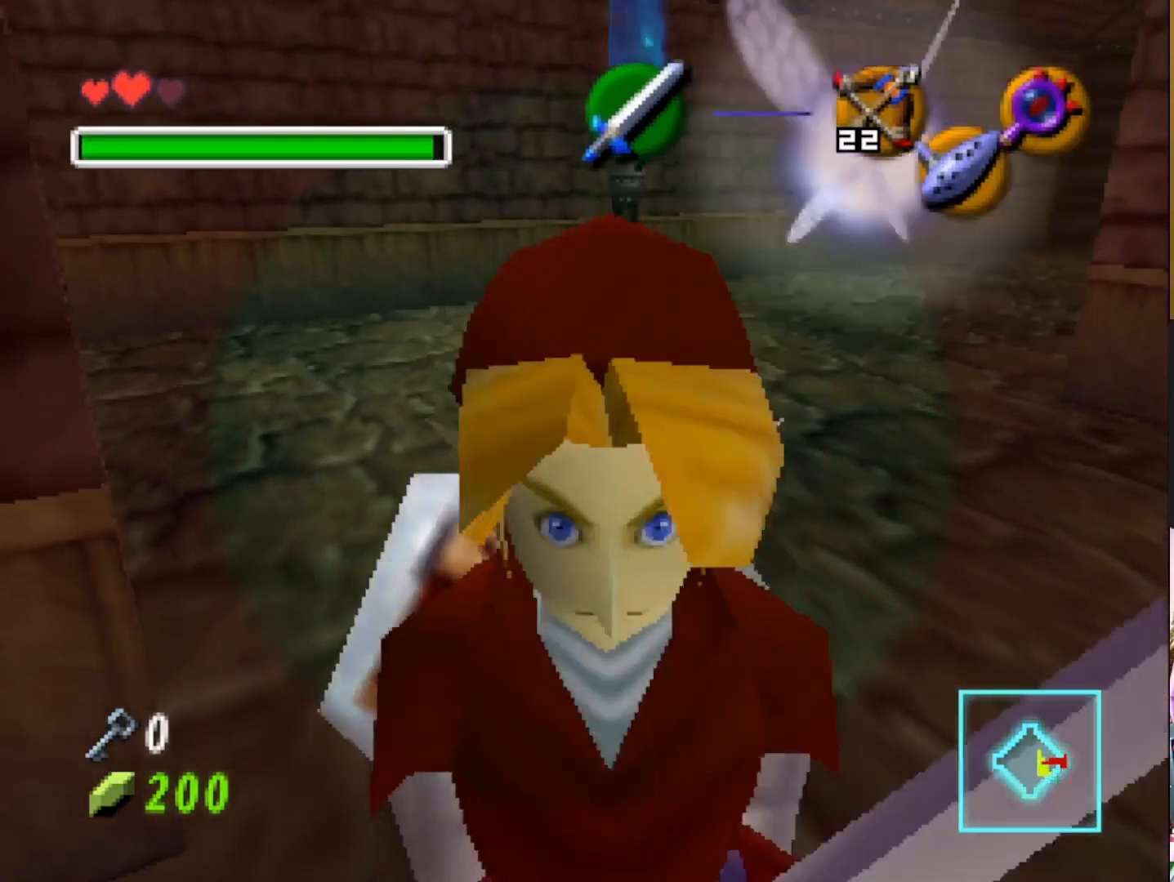
{"buttons": [], "left_stick": "center", "right_stick": "center", "events": [[50, "SQUARE", "up"]]}
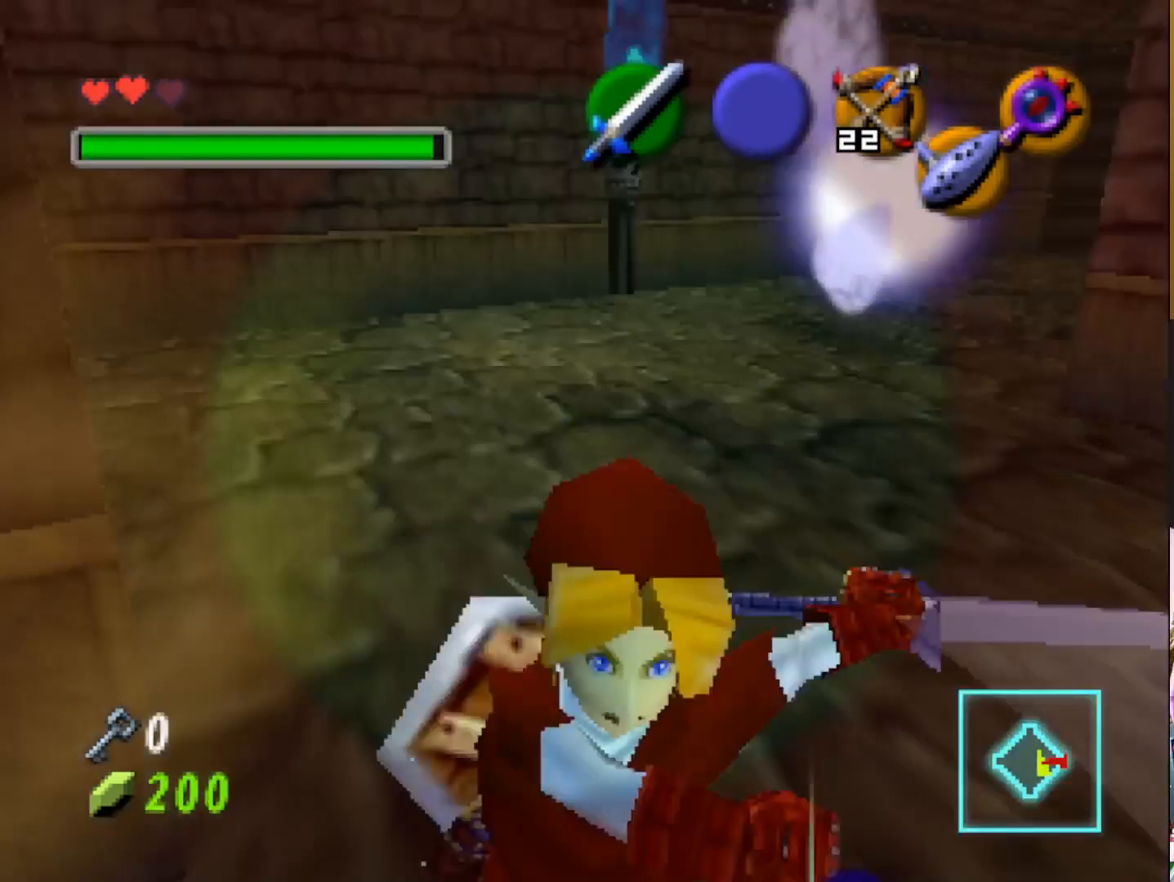
{"buttons": [], "left_stick": "up", "right_stick": "center", "events": [[33, "left_stick", "up"]]}
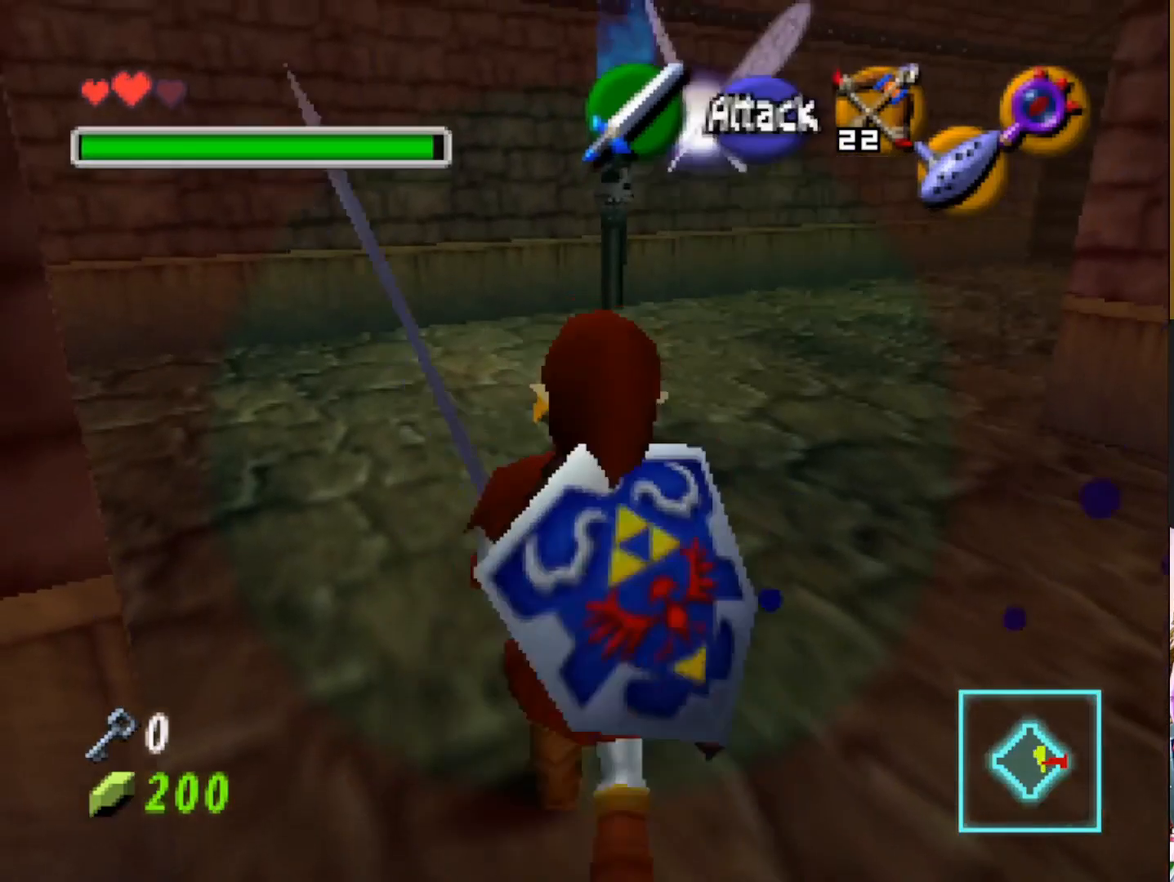
{"buttons": [], "left_stick": "up", "right_stick": "center", "events": []}
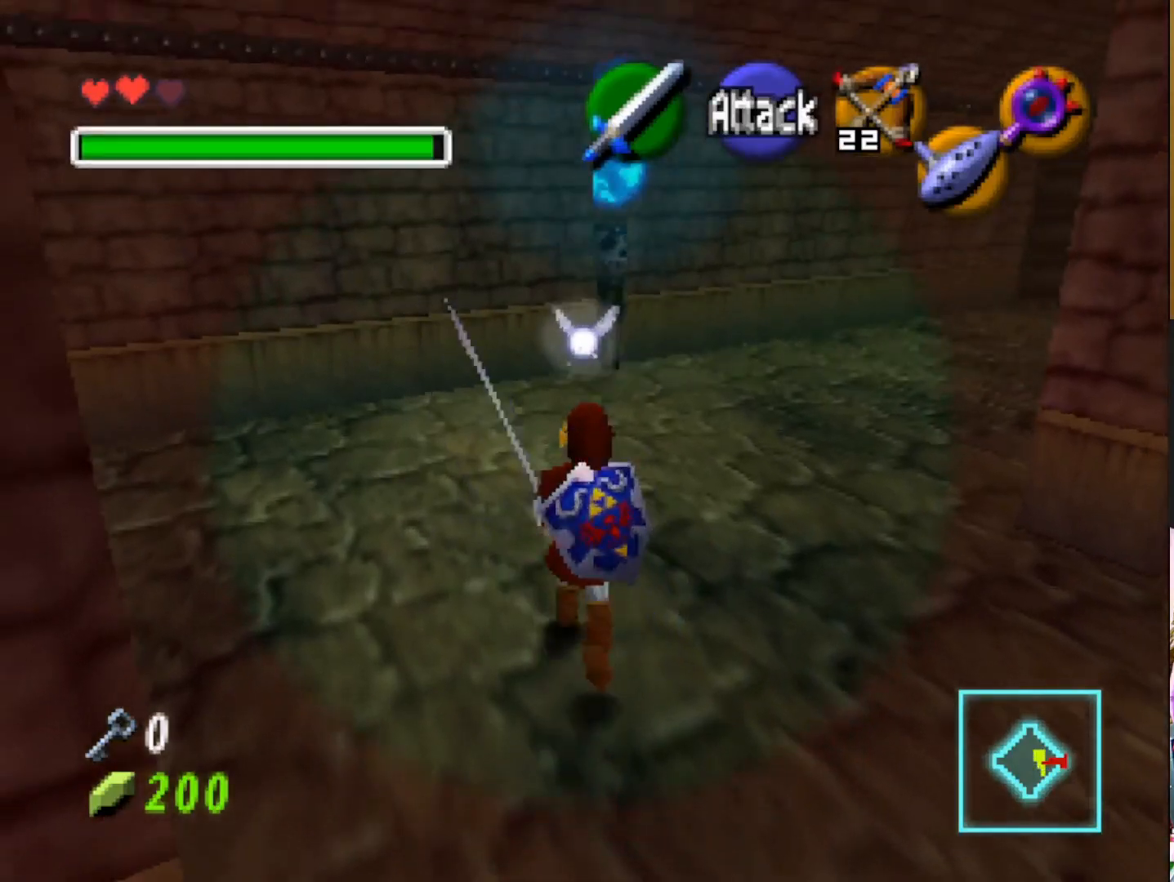
{"buttons": [], "left_stick": "up-right", "right_stick": "center", "events": [[200, "left_stick", "up-right"]]}
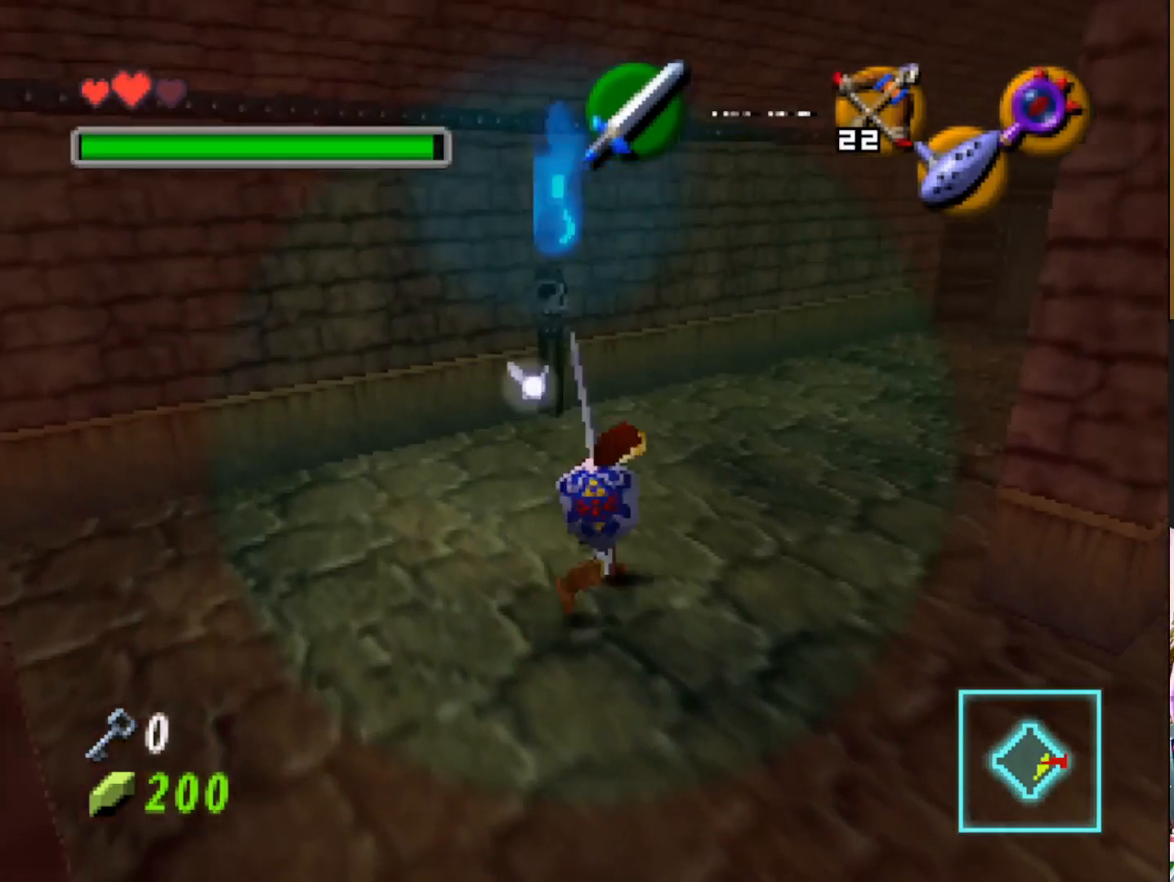
{"buttons": [], "left_stick": "up-right", "right_stick": "center", "events": []}
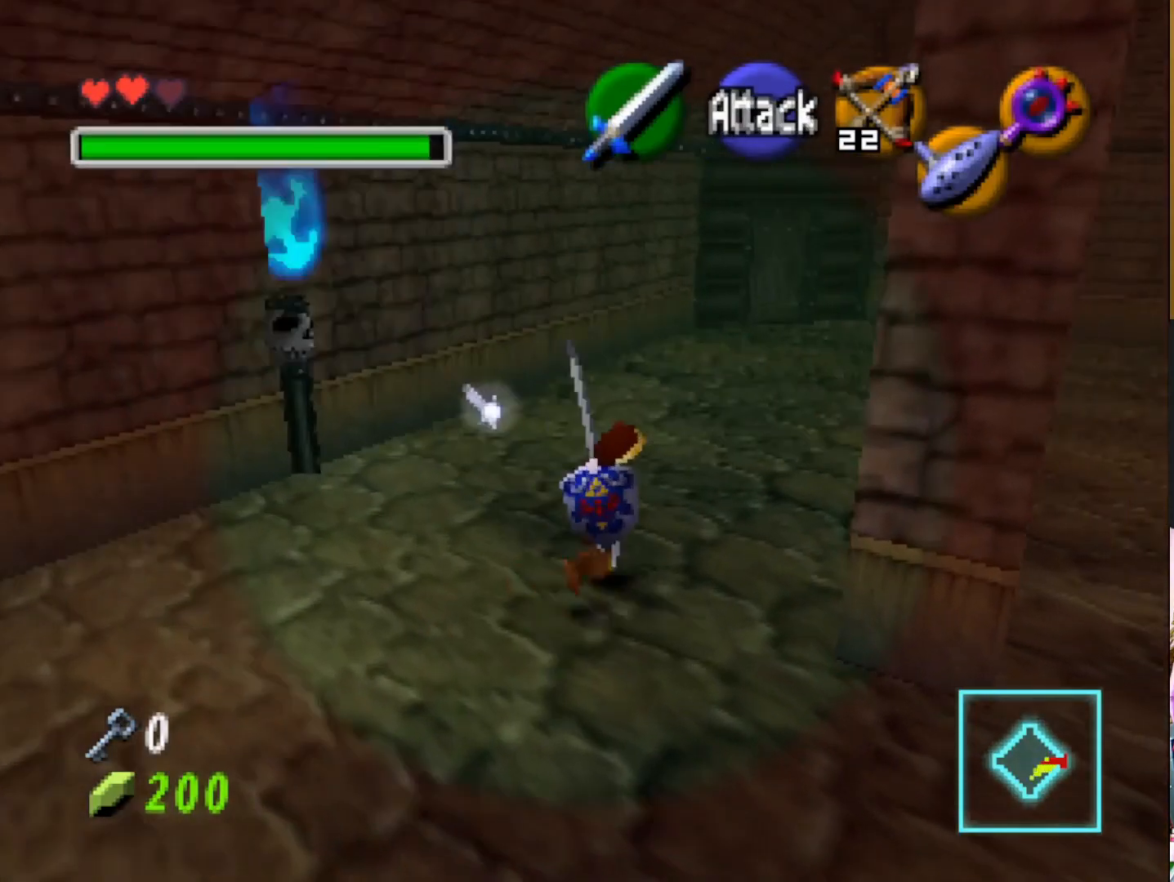
{"buttons": [], "left_stick": "up-right", "right_stick": "center", "events": []}
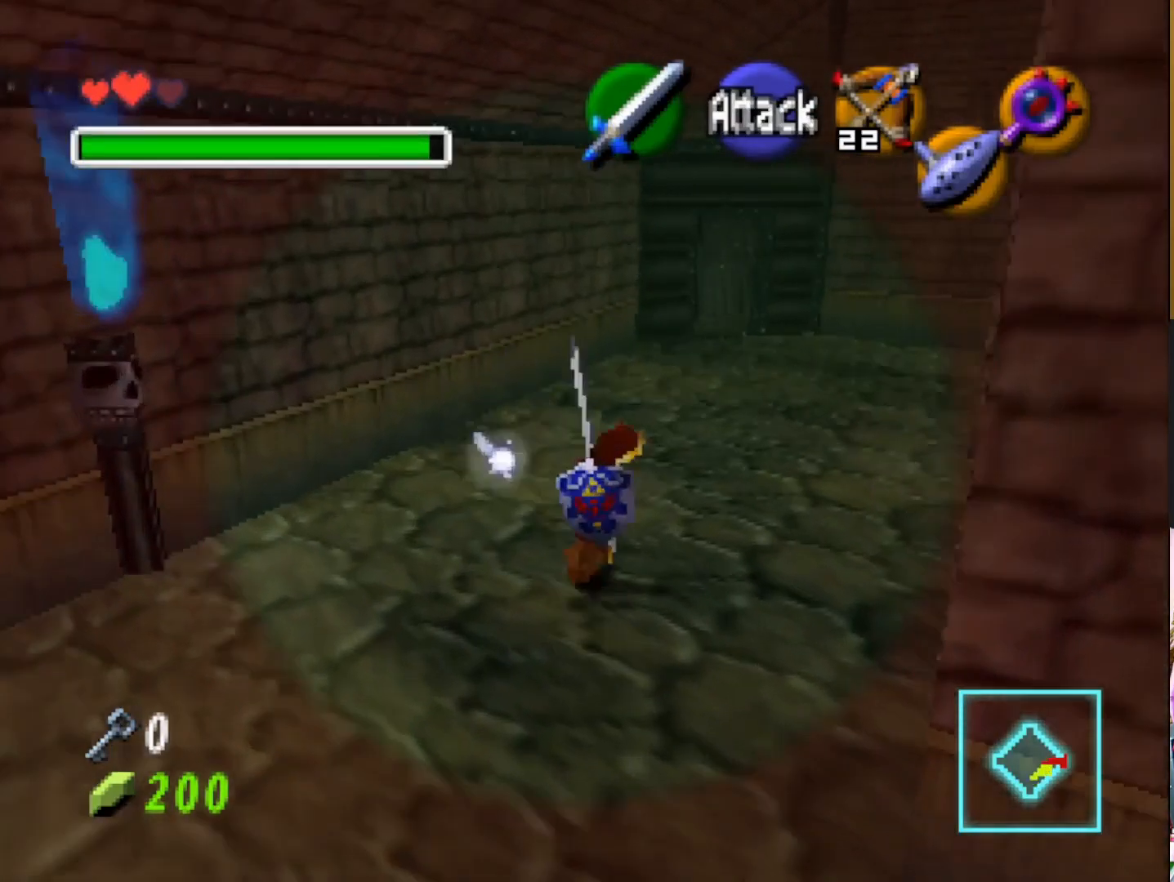
{"buttons": [], "left_stick": "up", "right_stick": "center", "events": [[300, "left_stick", "up"]]}
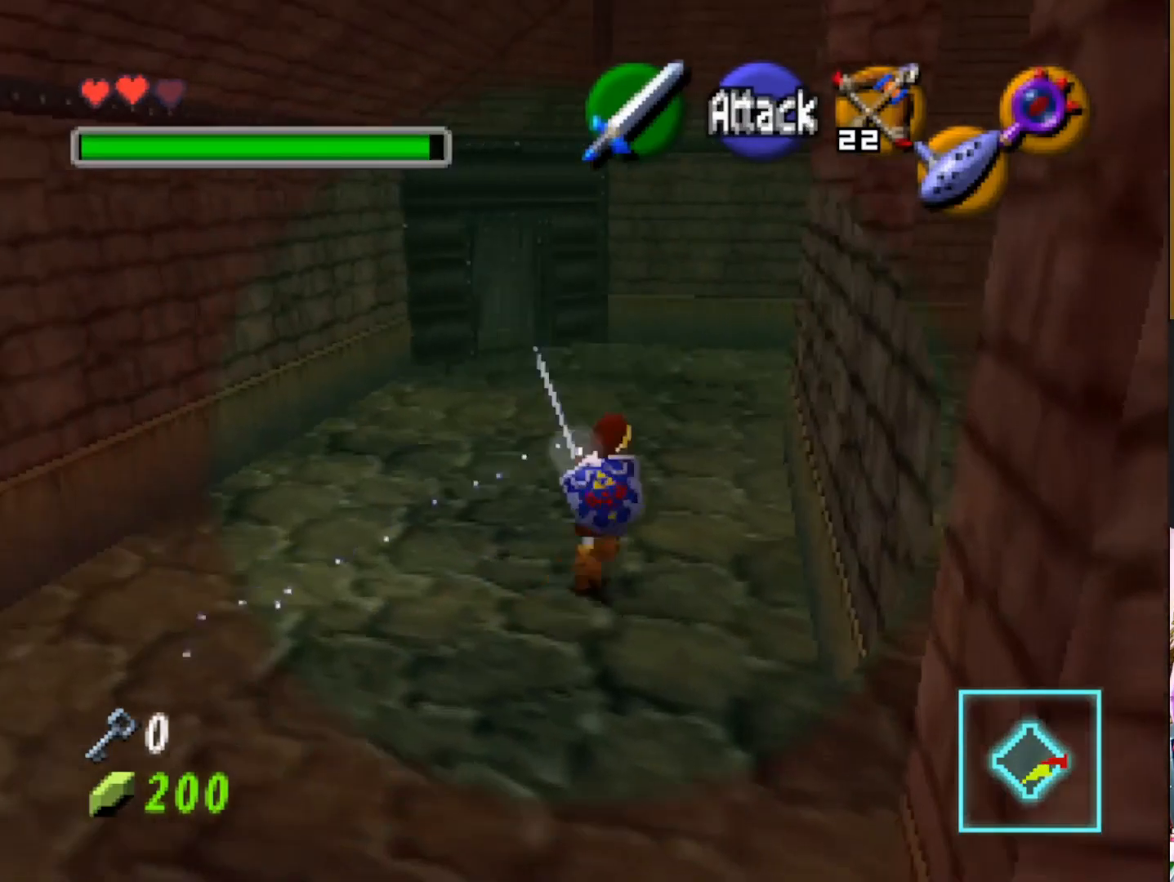
{"buttons": [], "left_stick": "up", "right_stick": "center", "events": []}
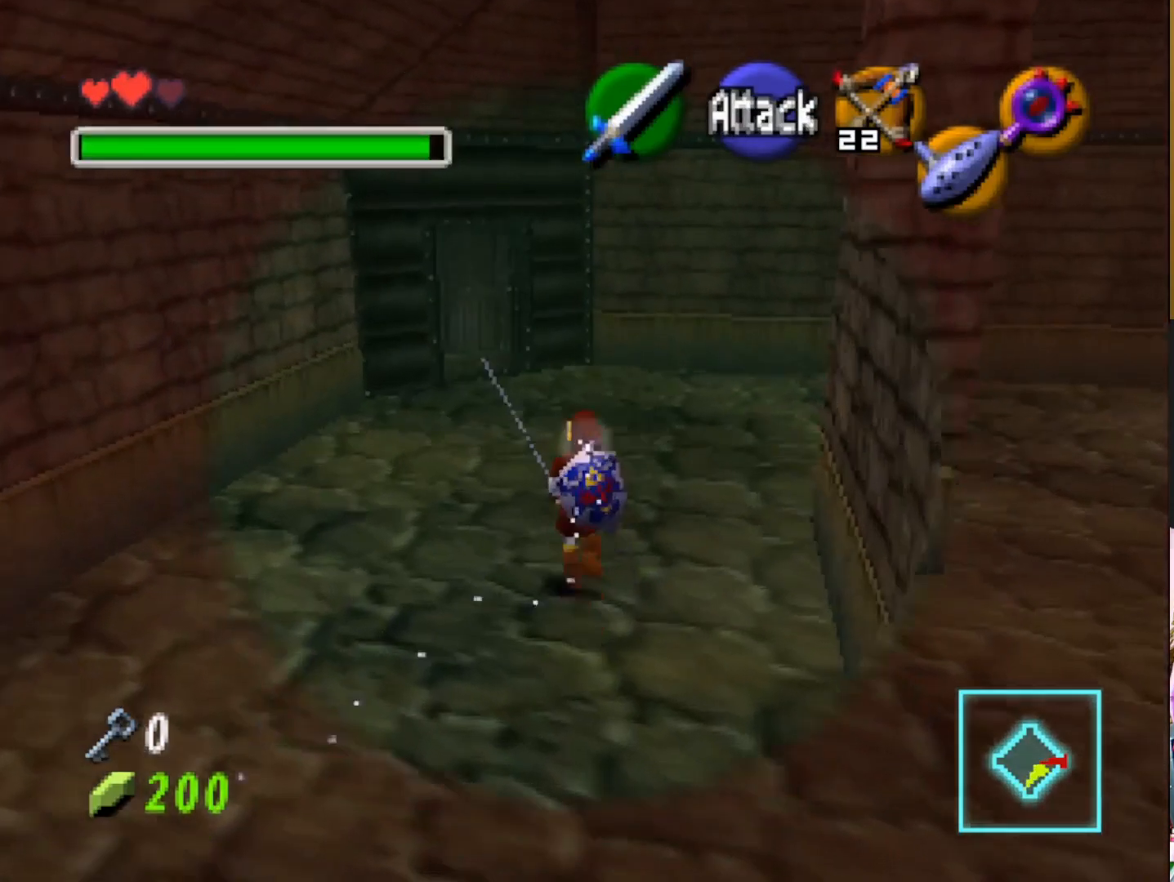
{"buttons": [], "left_stick": "up", "right_stick": "center", "events": []}
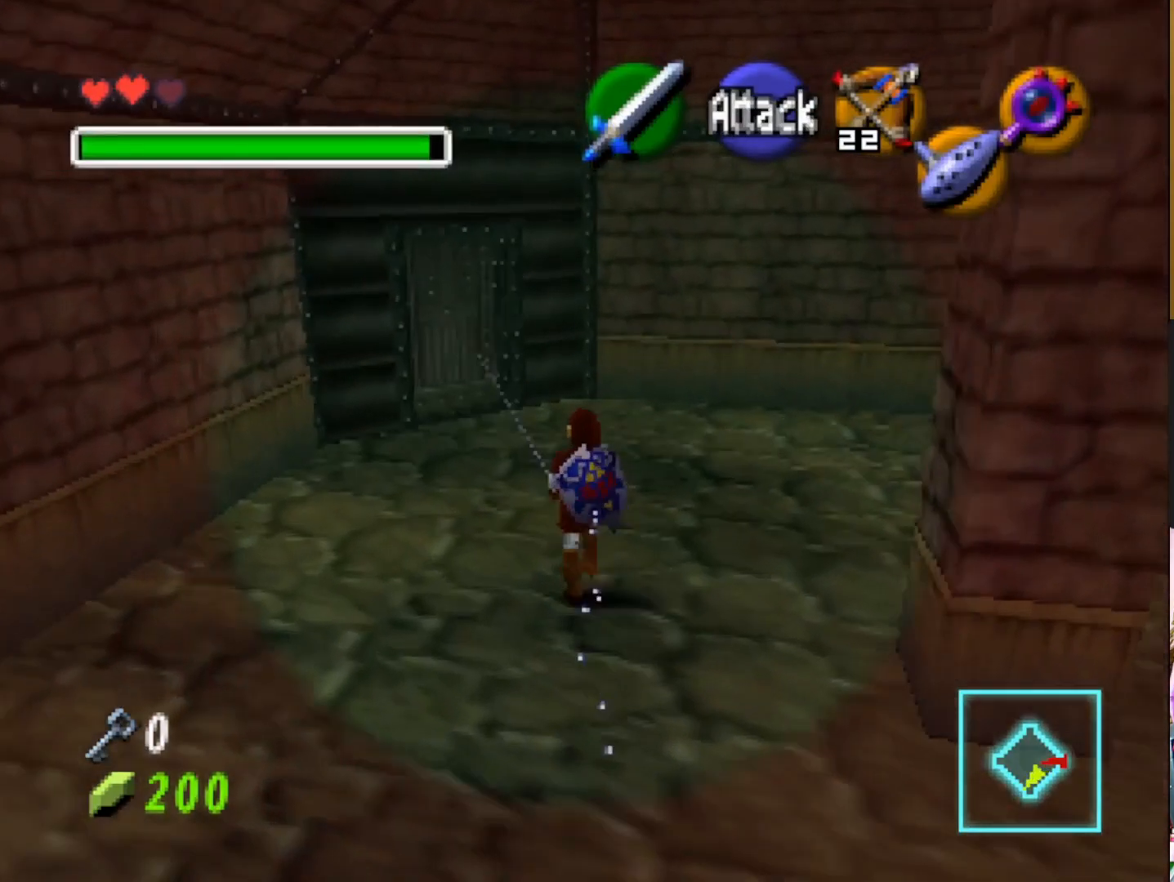
{"buttons": [], "left_stick": "up", "right_stick": "center", "events": []}
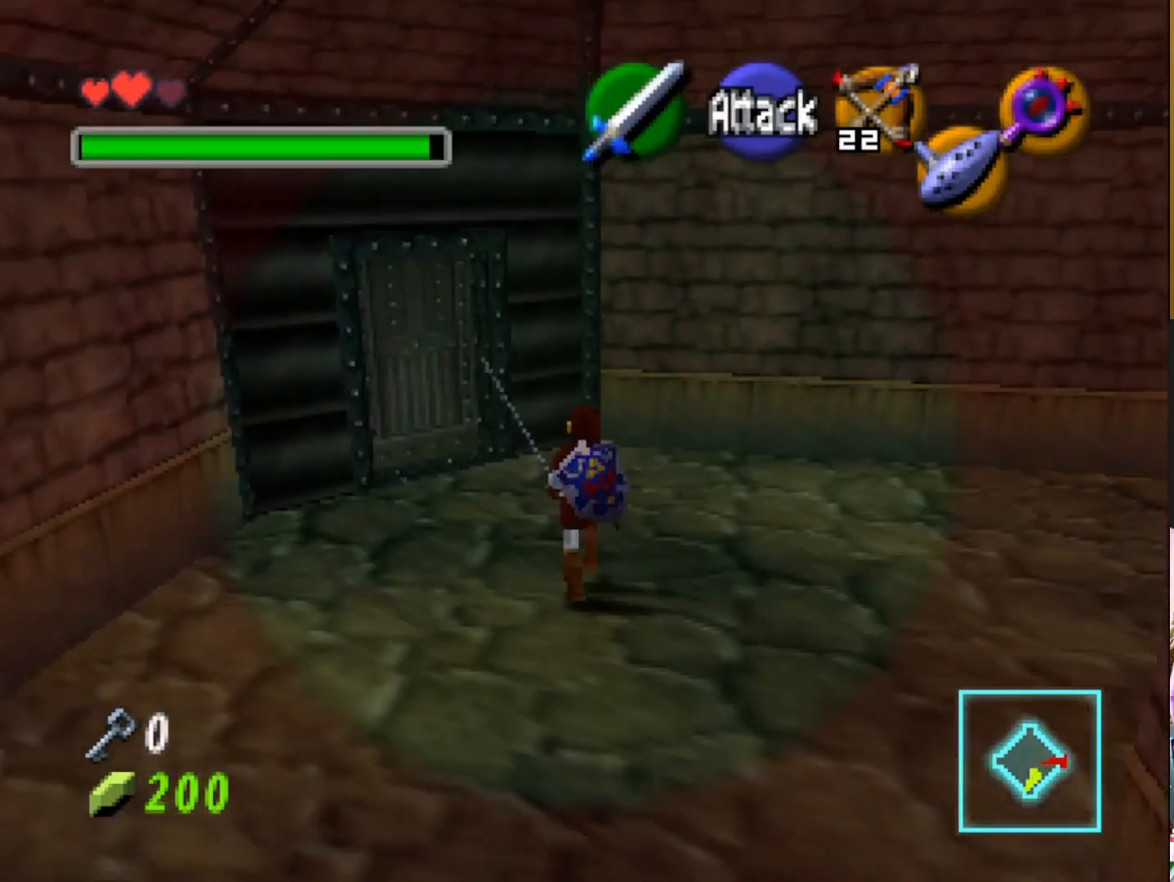
{"buttons": [], "left_stick": "up-left", "right_stick": "center", "events": [[117, "left_stick", "up-left"]]}
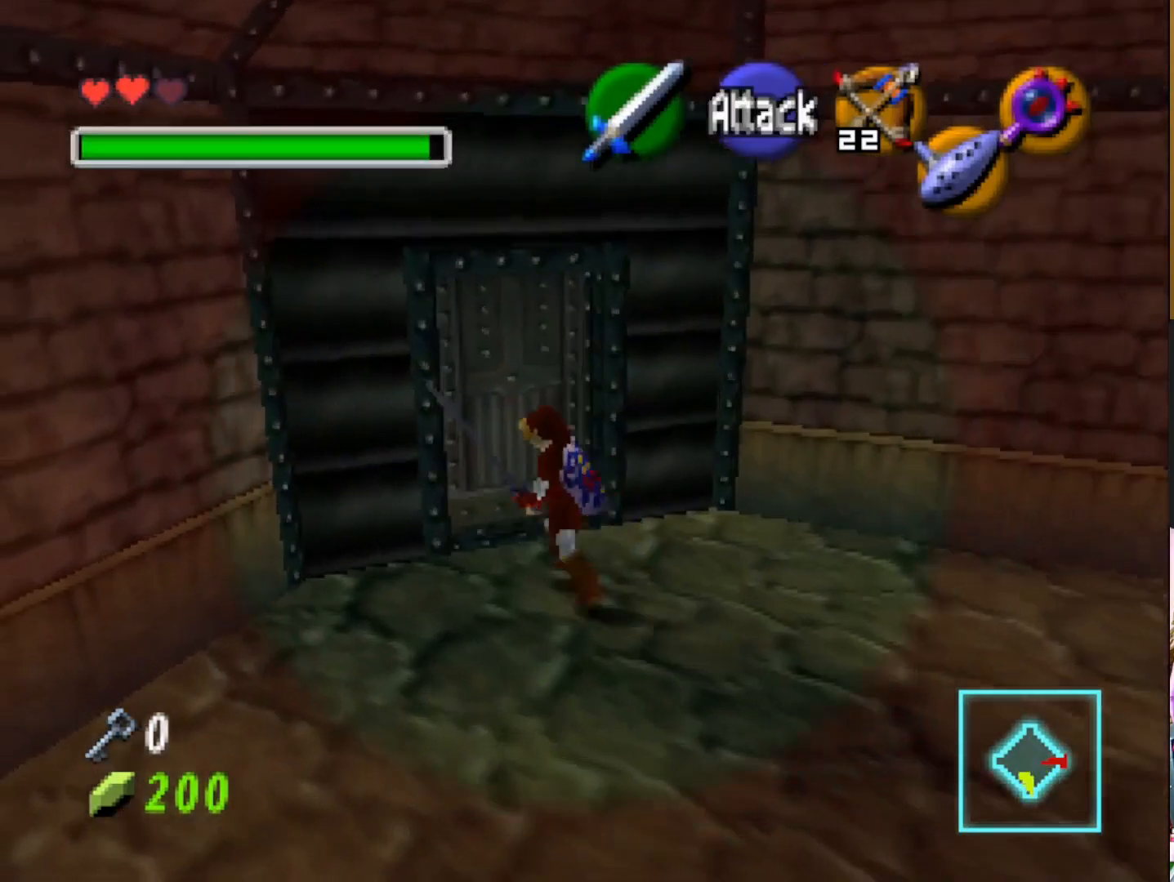
{"buttons": [], "left_stick": "up", "right_stick": "center", "events": [[67, "left_stick", "up"], [283, "CROSS", "down"], [417, "CROSS", "up"]]}
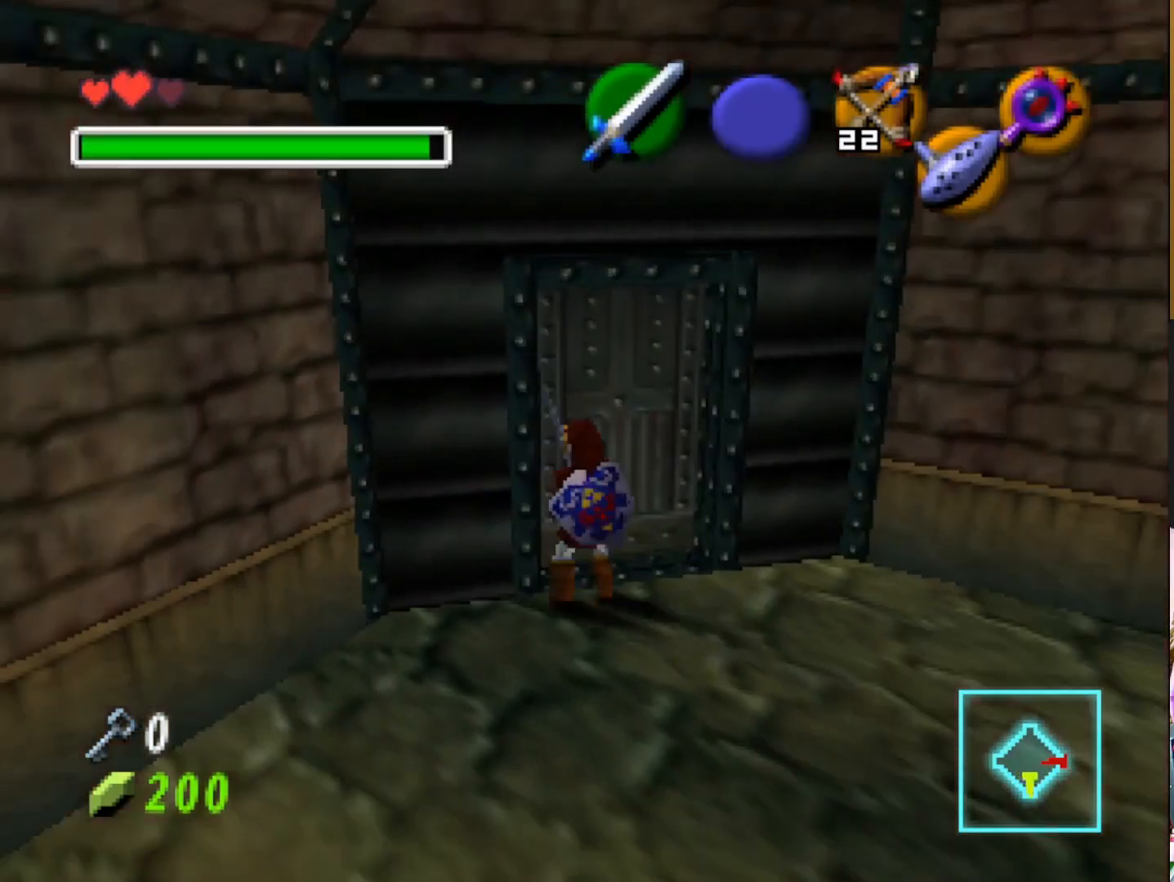
{"buttons": [], "left_stick": "center", "right_stick": "center", "events": [[333, "left_stick", "center"]]}
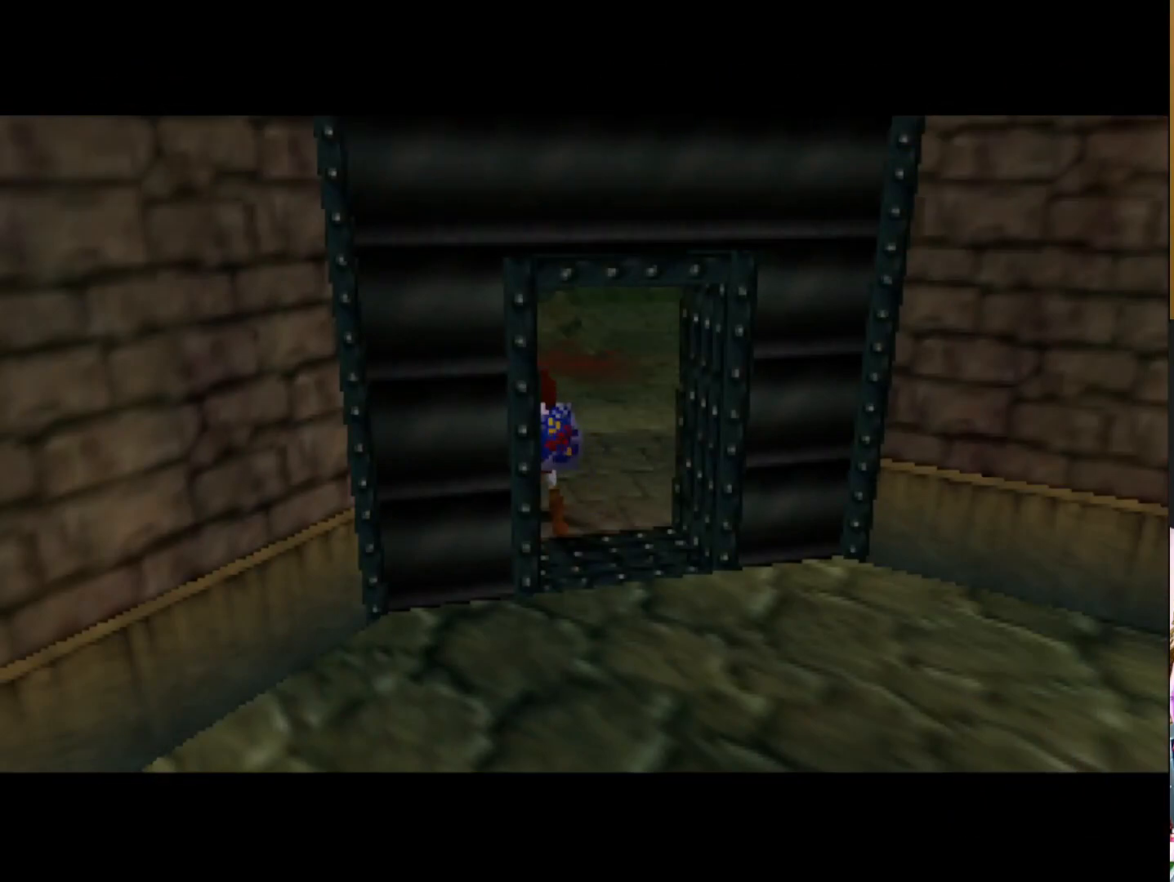
{"buttons": [], "left_stick": "center", "right_stick": "center", "events": []}
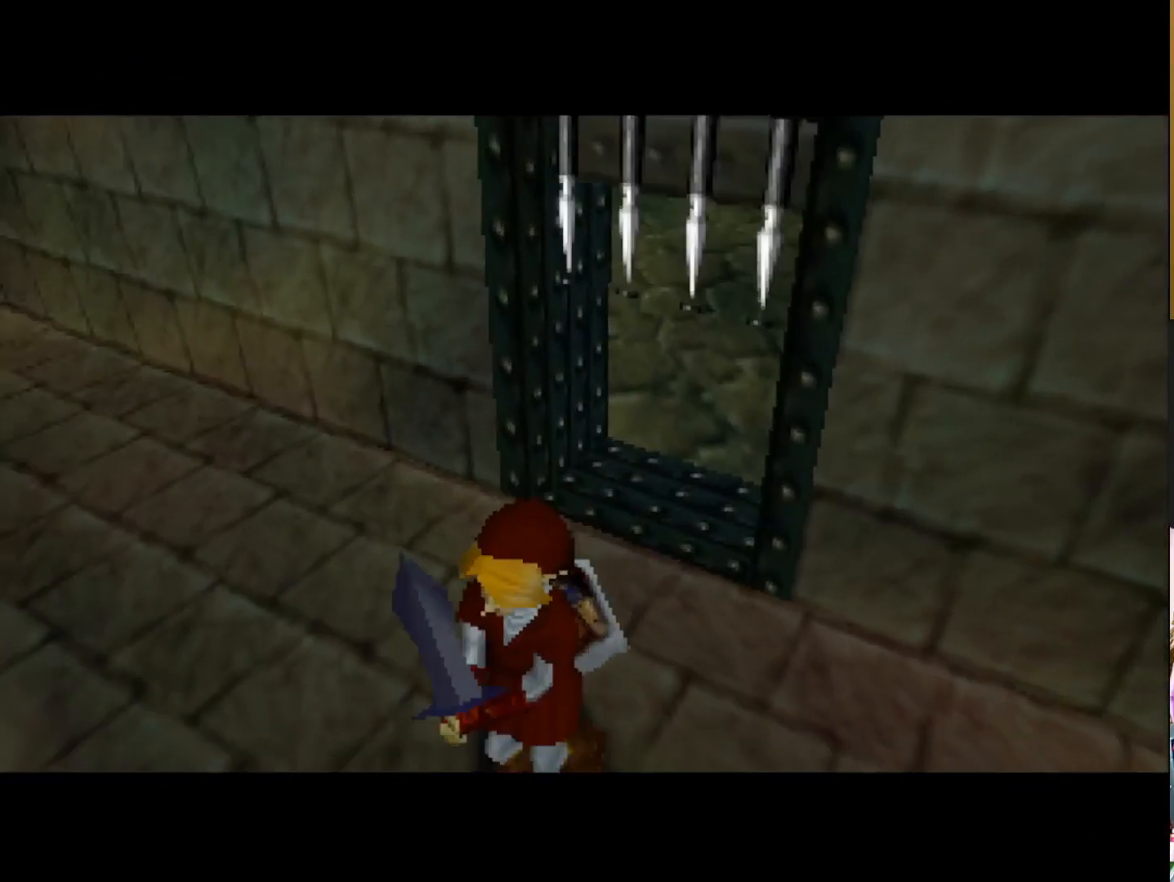
{"buttons": [], "left_stick": "center", "right_stick": "center", "events": []}
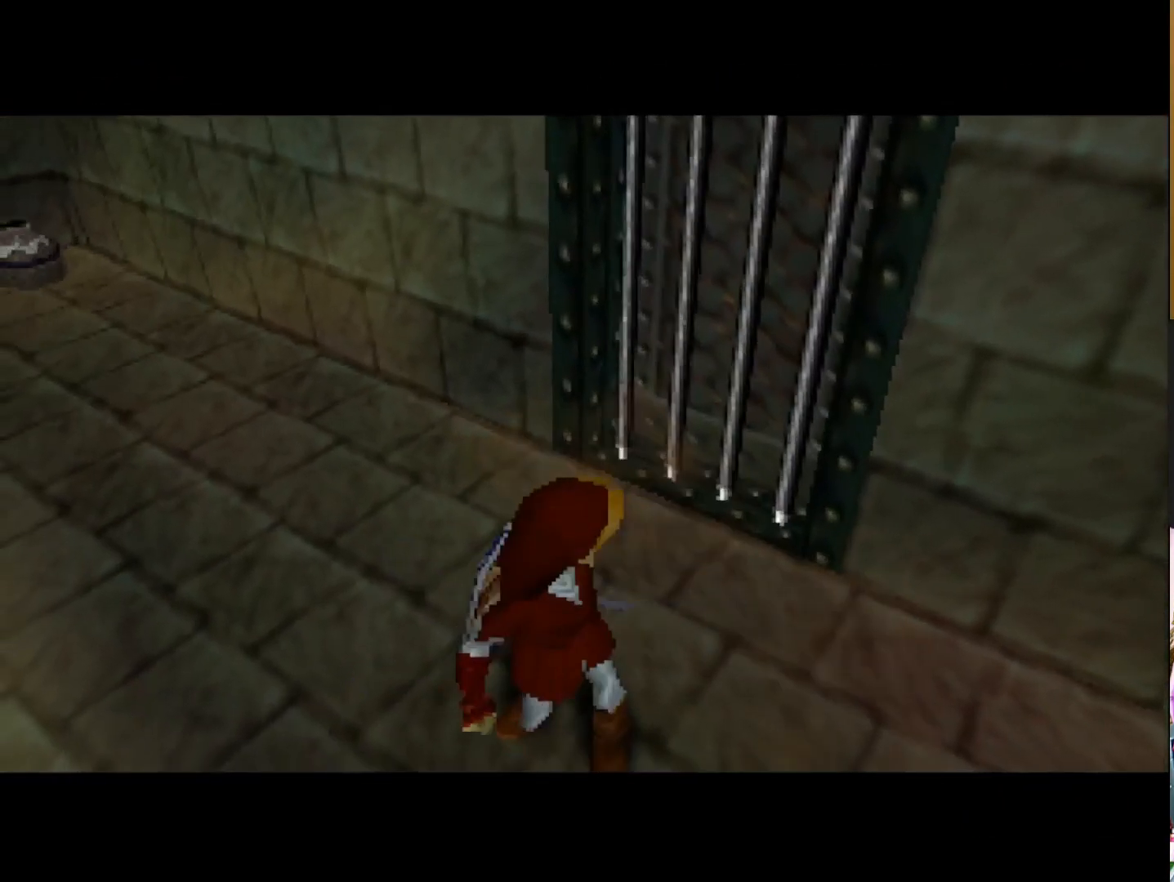
{"buttons": [], "left_stick": "center", "right_stick": "center", "events": []}
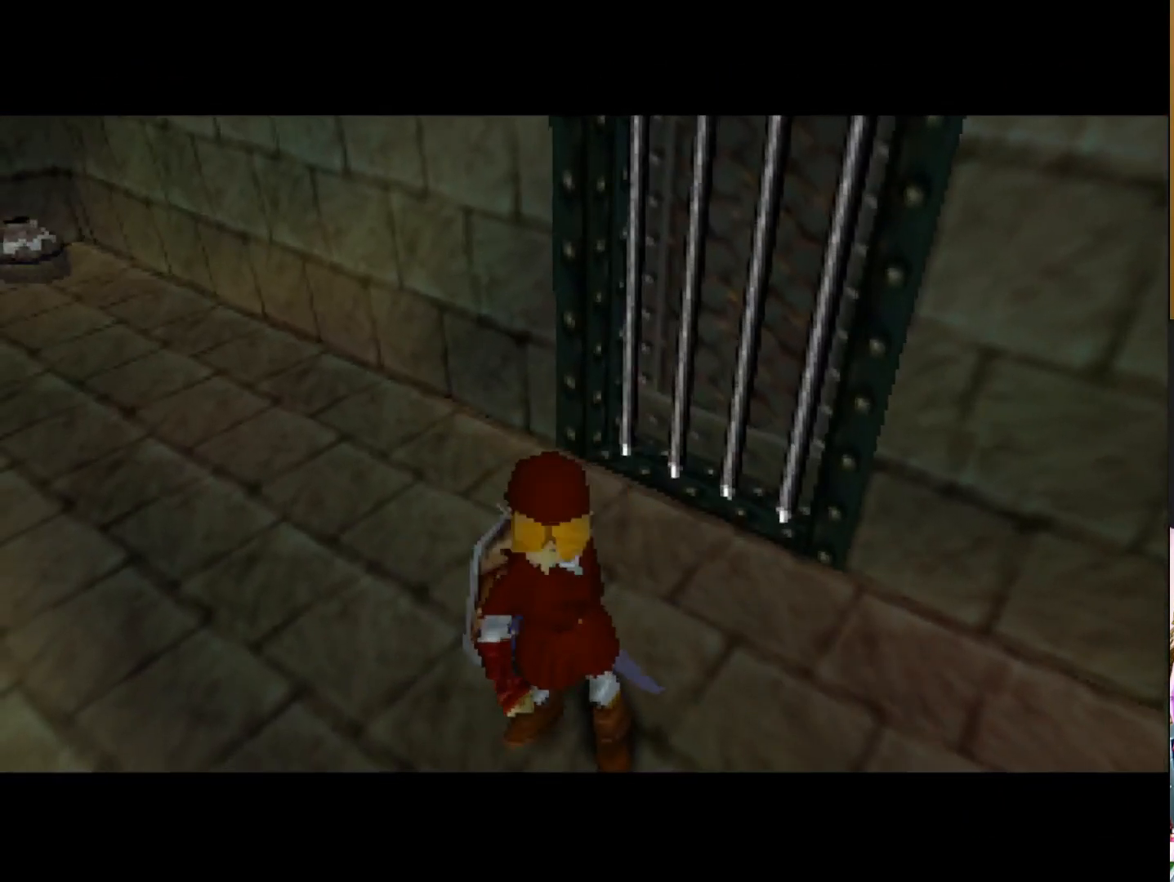
{"buttons": [], "left_stick": "center", "right_stick": "center", "events": []}
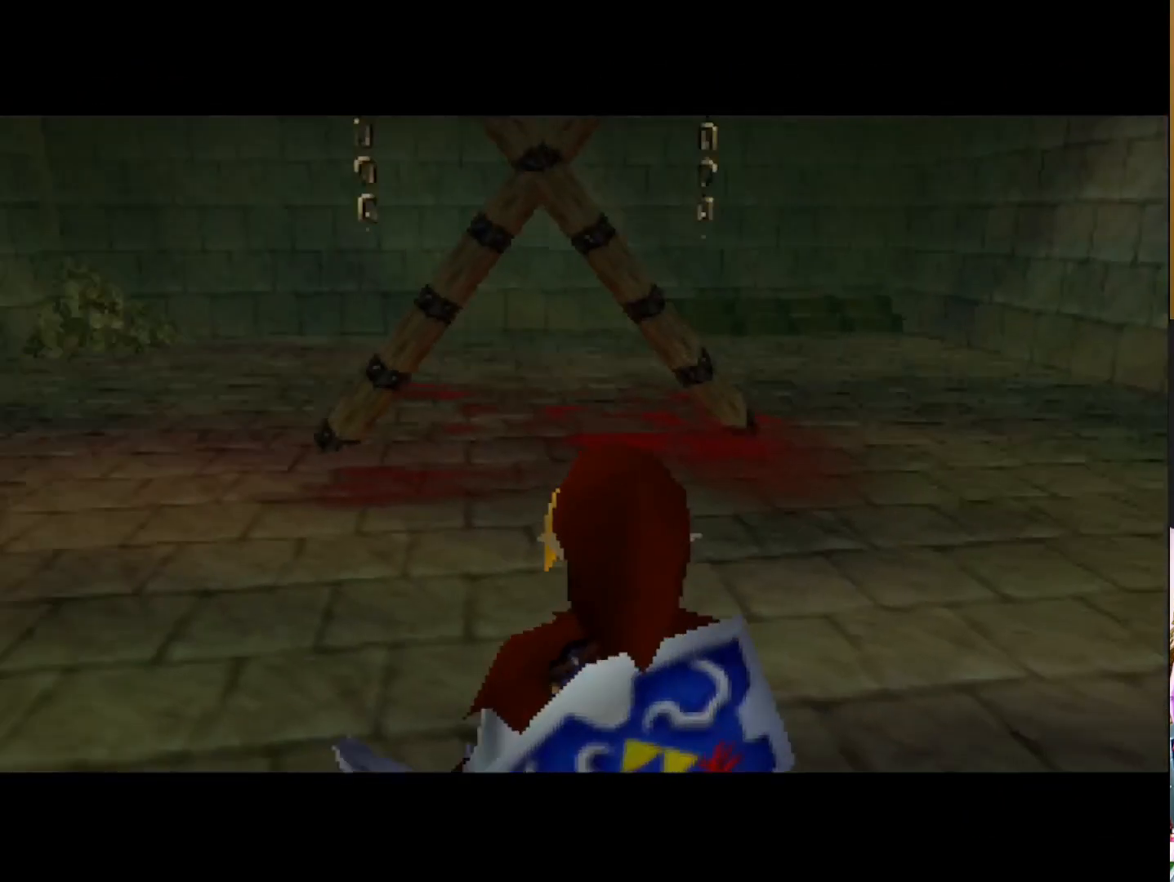
{"buttons": [], "left_stick": "center", "right_stick": "center", "events": [[383, "R1", "down"], [500, "R1", "up"]]}
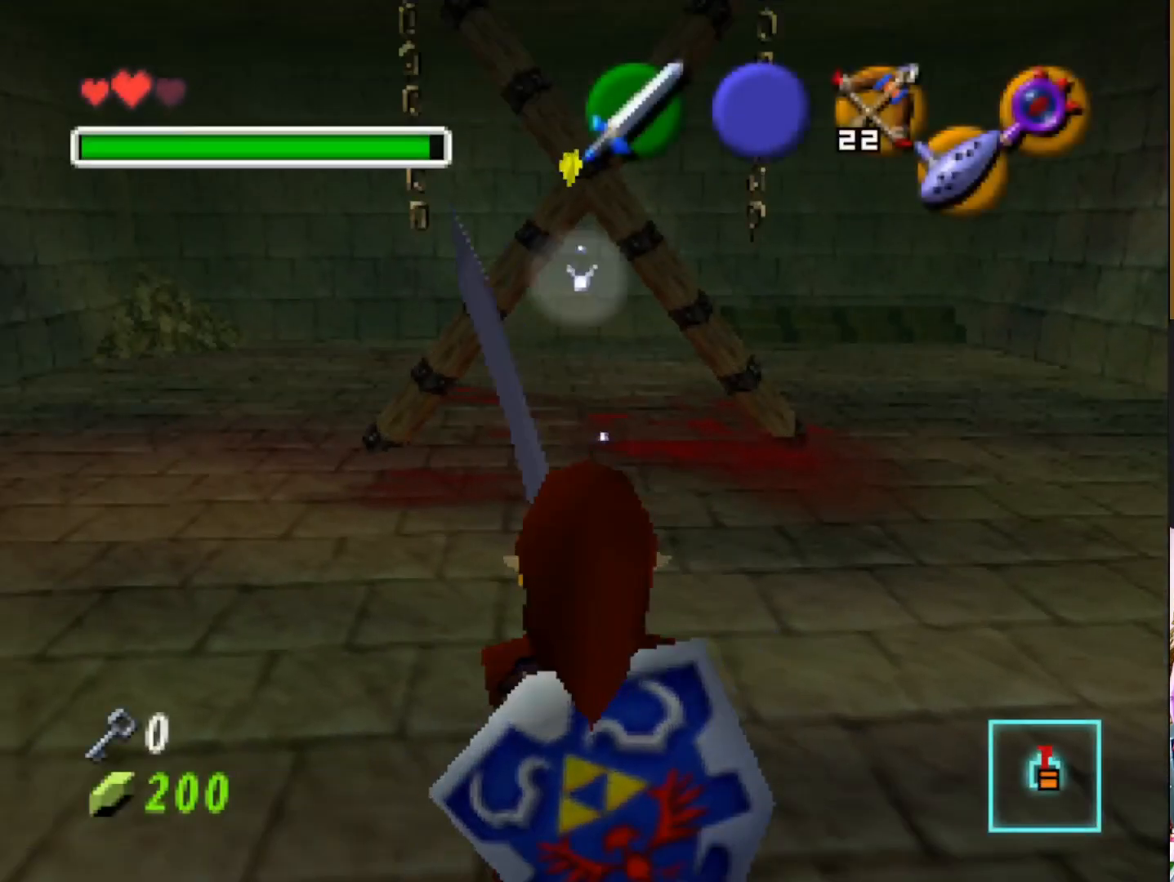
{"buttons": [], "left_stick": "center", "right_stick": "center", "events": []}
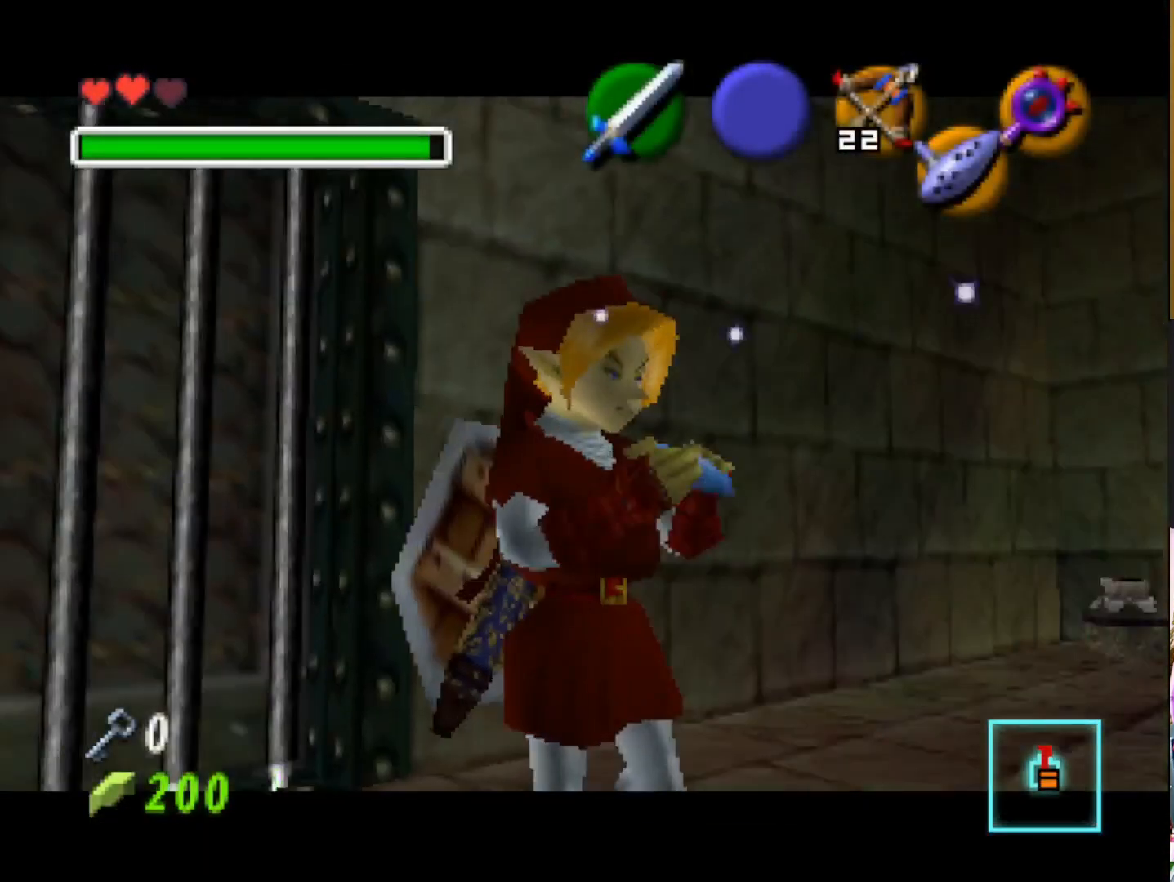
{"buttons": [], "left_stick": "center", "right_stick": "center", "events": []}
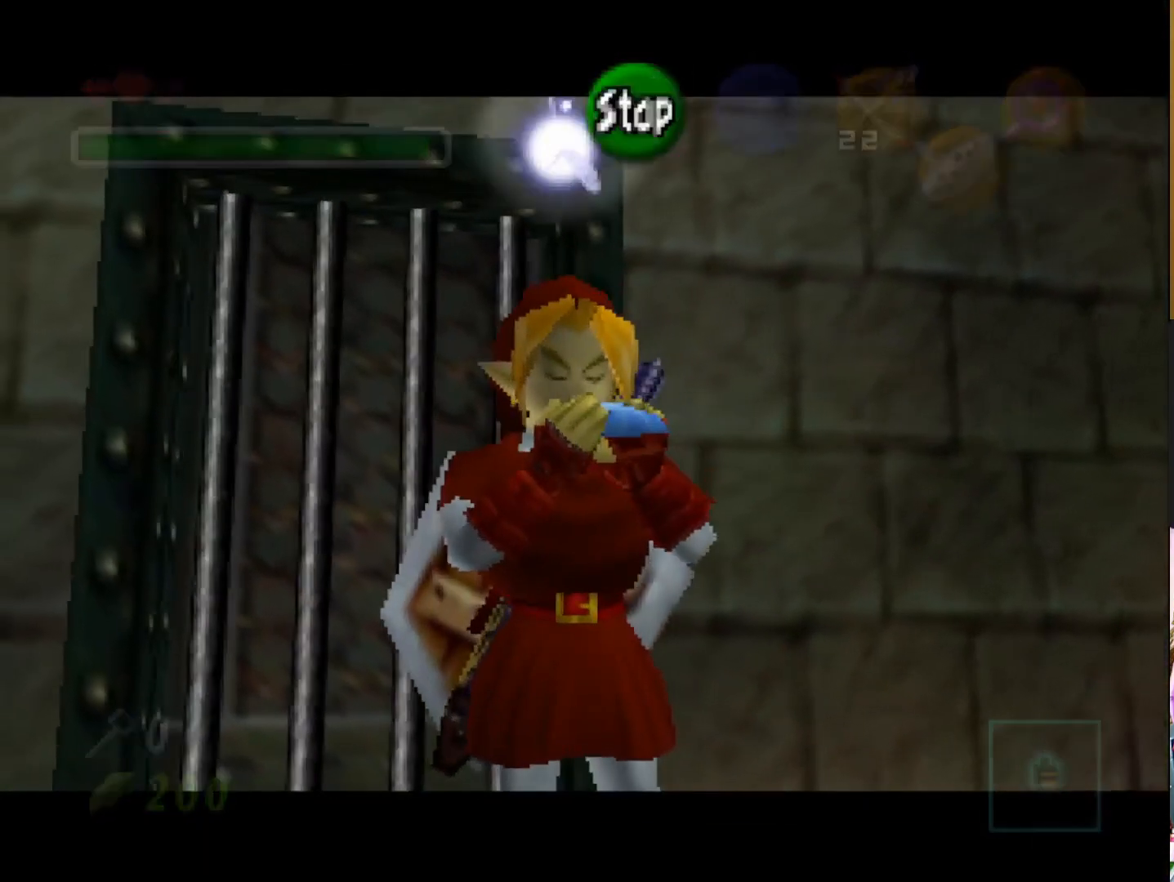
{"buttons": [], "left_stick": "center", "right_stick": "center", "events": [[83, "SQUARE", "down"], [233, "SQUARE", "up"]]}
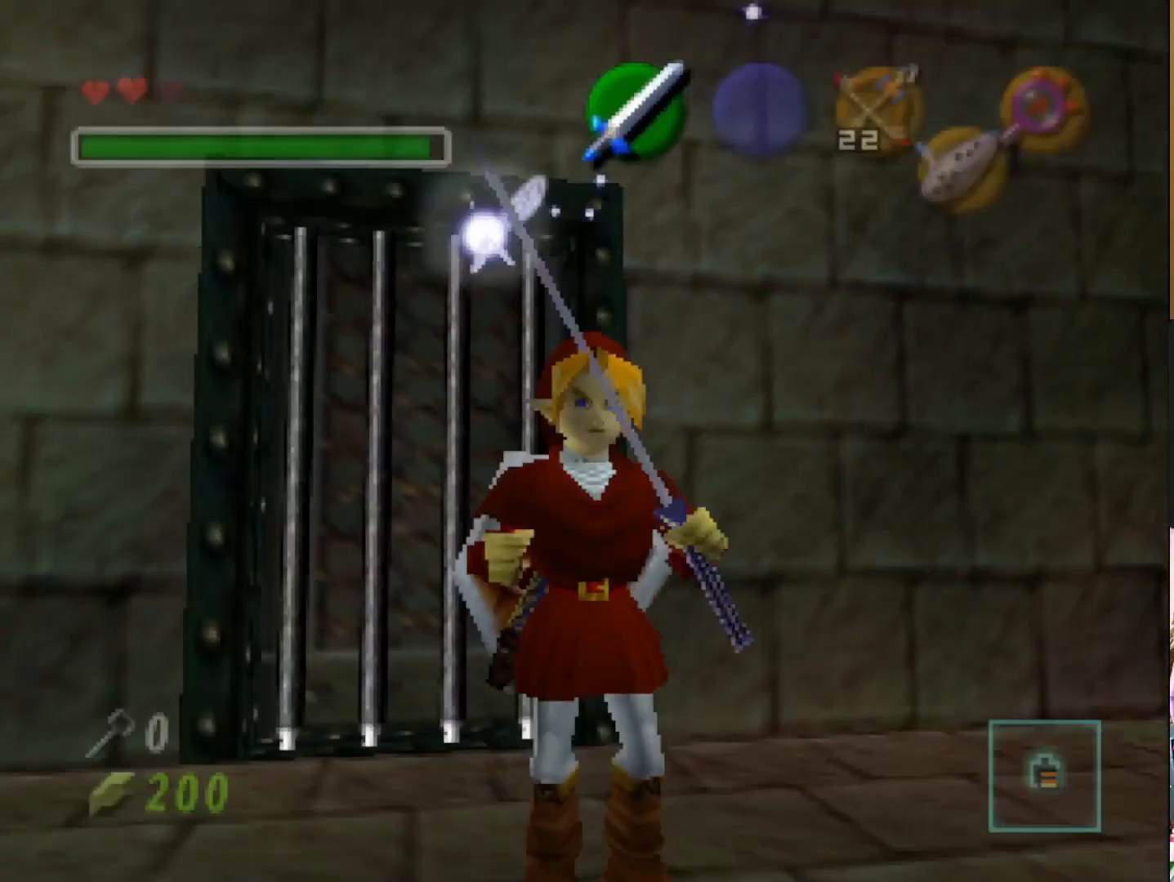
{"buttons": [], "left_stick": "center", "right_stick": "center", "events": [[317, "L2", "down"], [467, "L2", "up"]]}
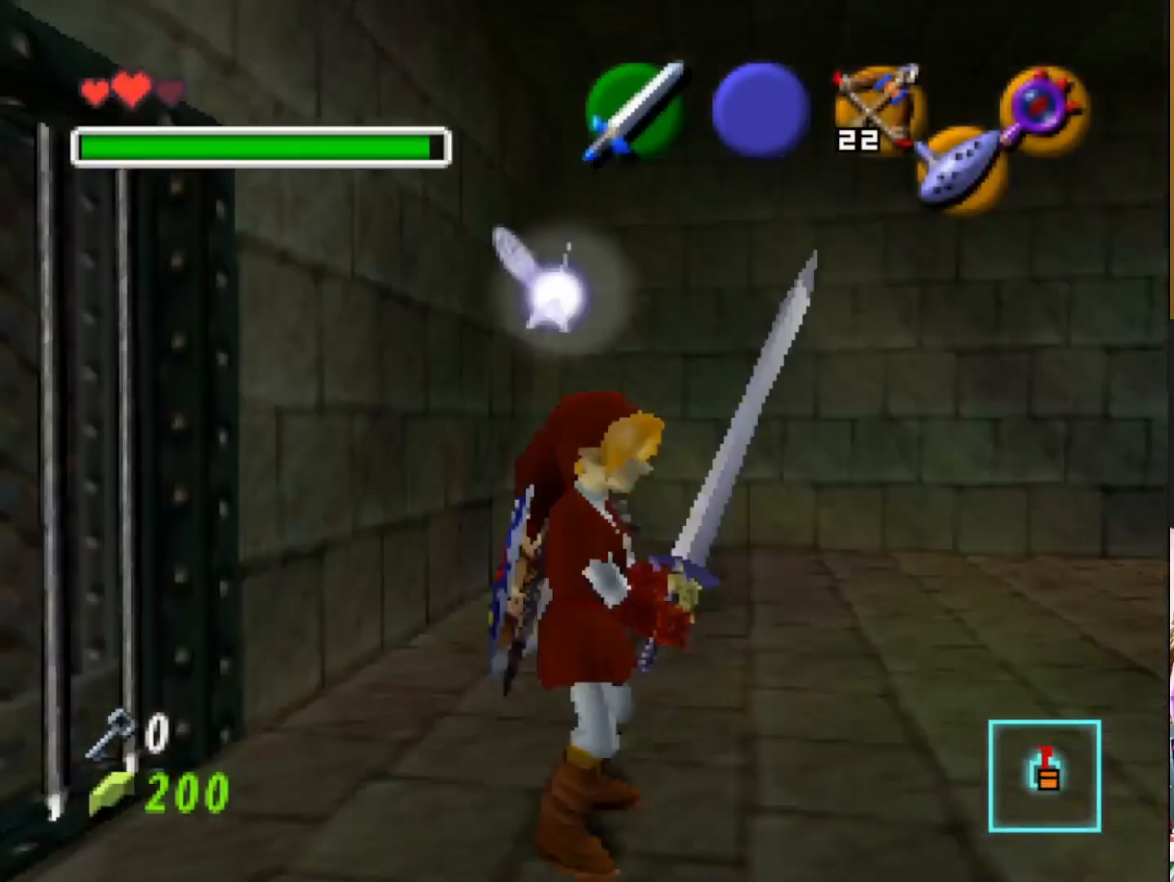
{"buttons": [], "left_stick": "center", "right_stick": "center", "events": [[233, "CIRCLE", "down"], [317, "CIRCLE", "up"]]}
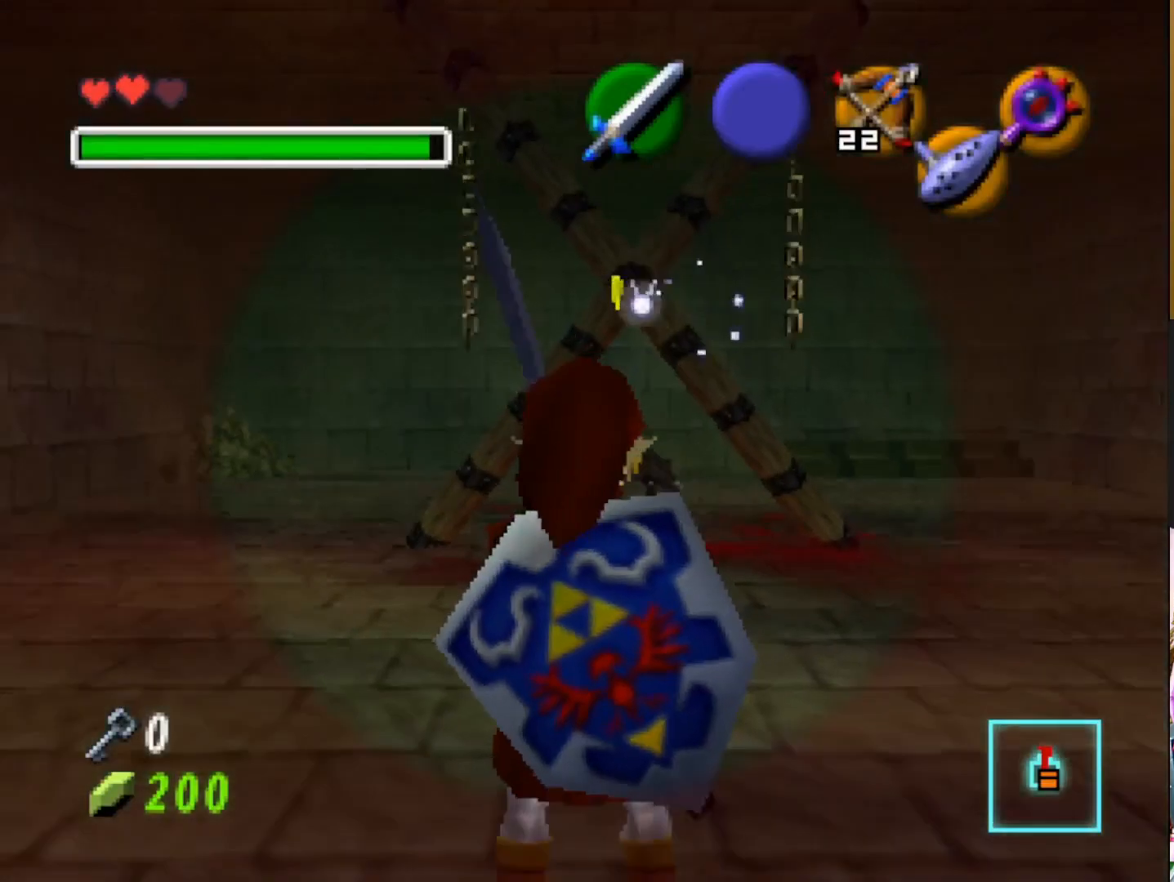
{"buttons": [], "left_stick": "center", "right_stick": "center", "events": []}
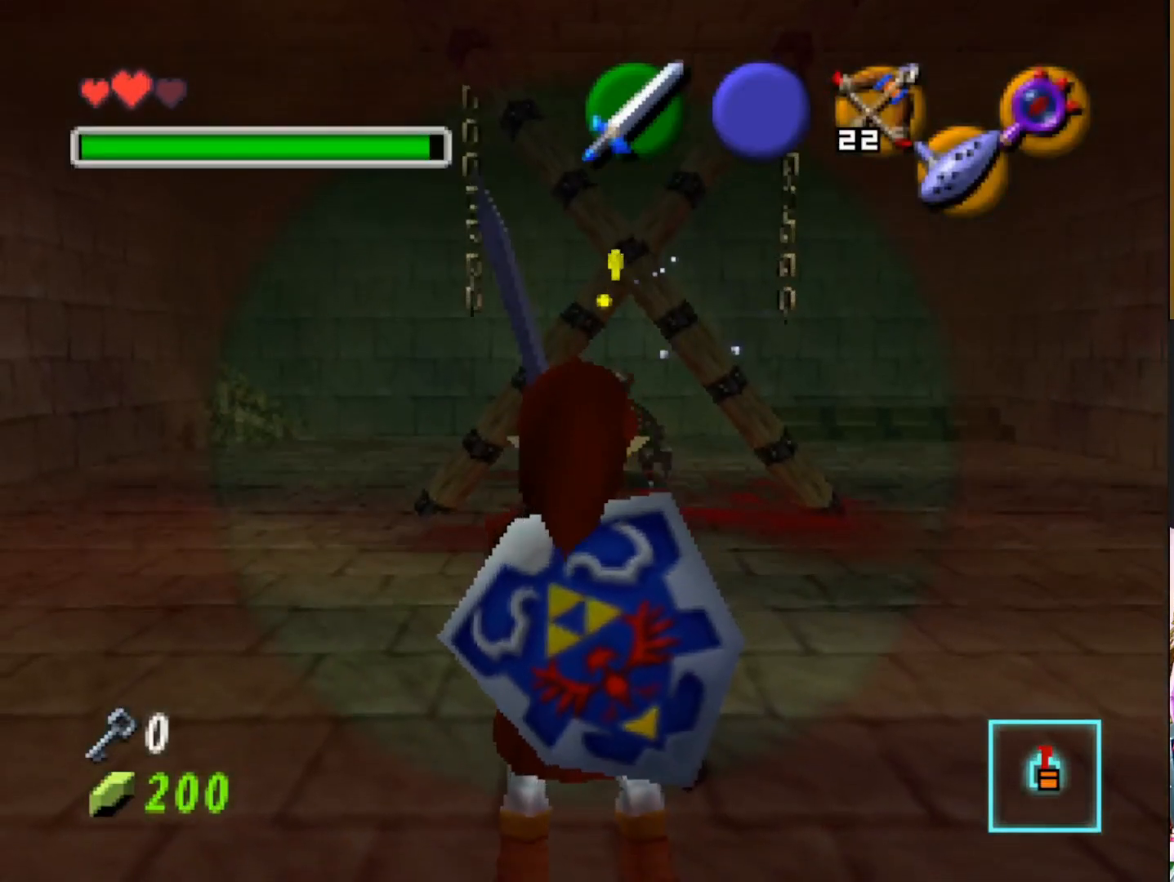
{"buttons": [], "left_stick": "center", "right_stick": "center", "events": [[133, "L2", "down"], [450, "L2", "up"]]}